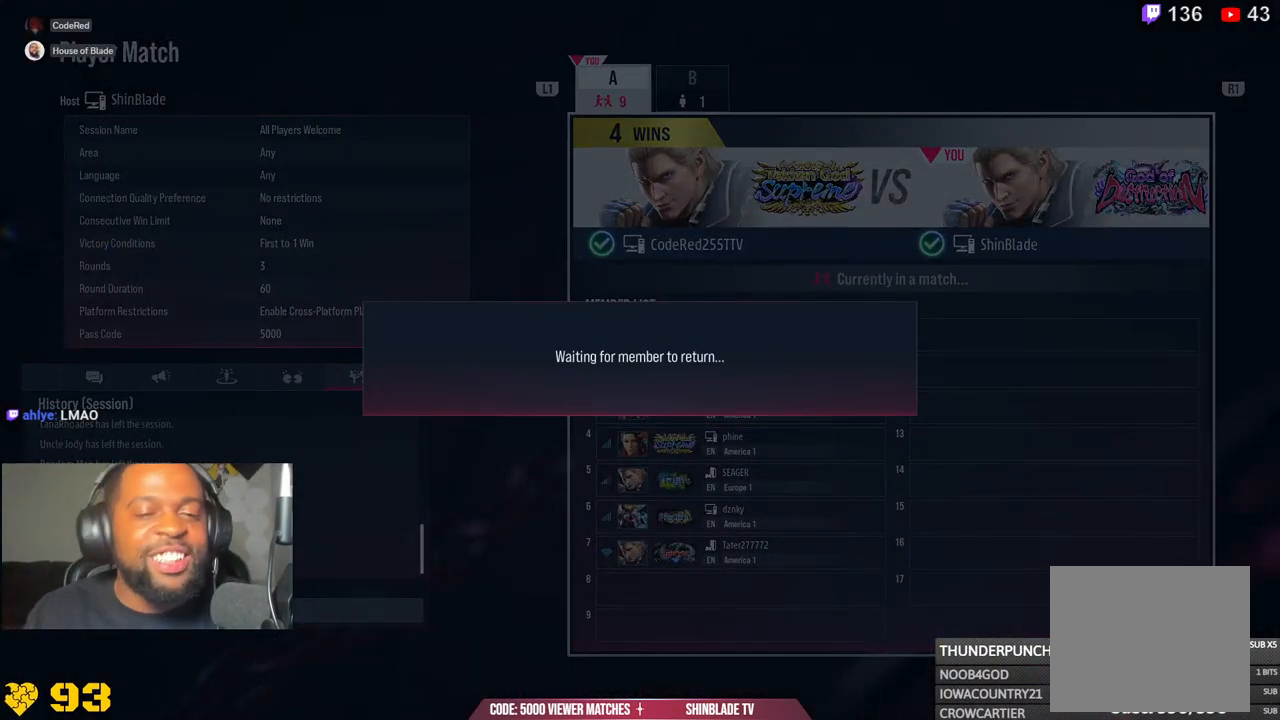
Gameplay with a controller (PlayStation layout); each line is a JSON object with the inputs held at the frame after it. "events" lists button and stick changes between this image and that frame as [ms after this image, input, new state], when the widget could be followed in between. Not read: L1.
{"buttons": [], "left_stick": "center", "right_stick": "center", "events": []}
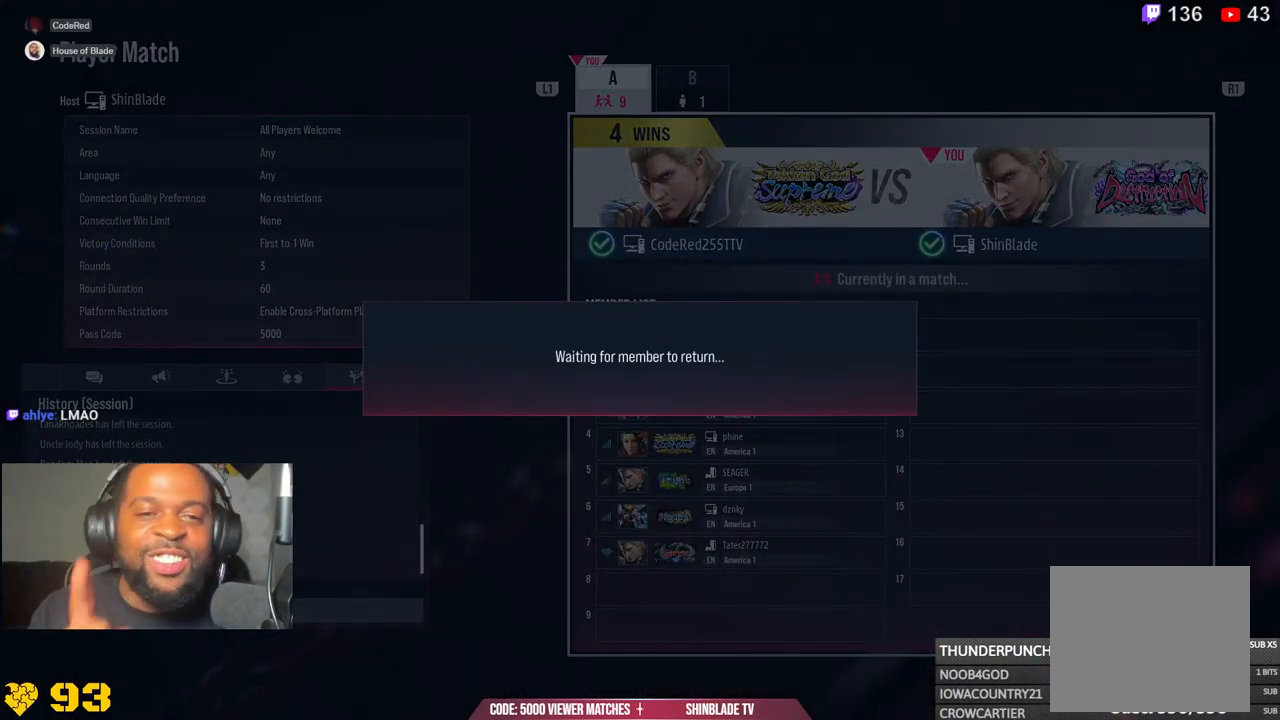
{"buttons": [], "left_stick": "center", "right_stick": "center", "events": []}
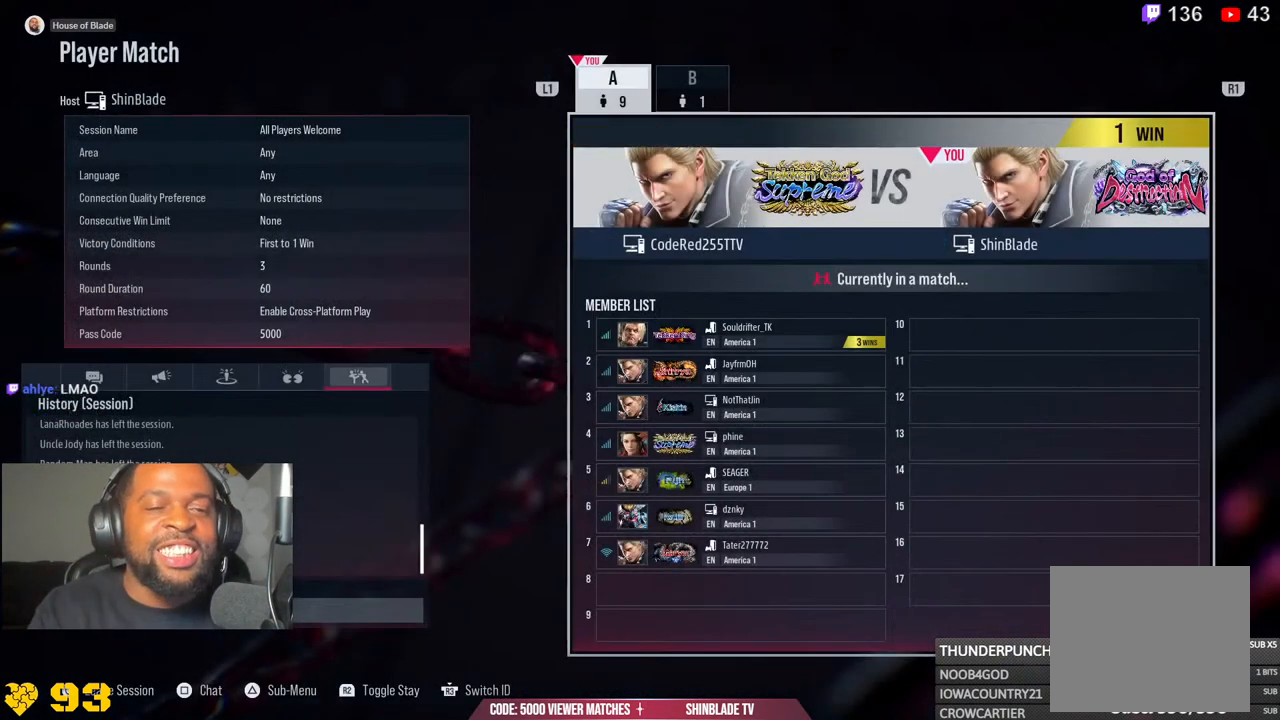
{"buttons": [], "left_stick": "center", "right_stick": "center", "events": []}
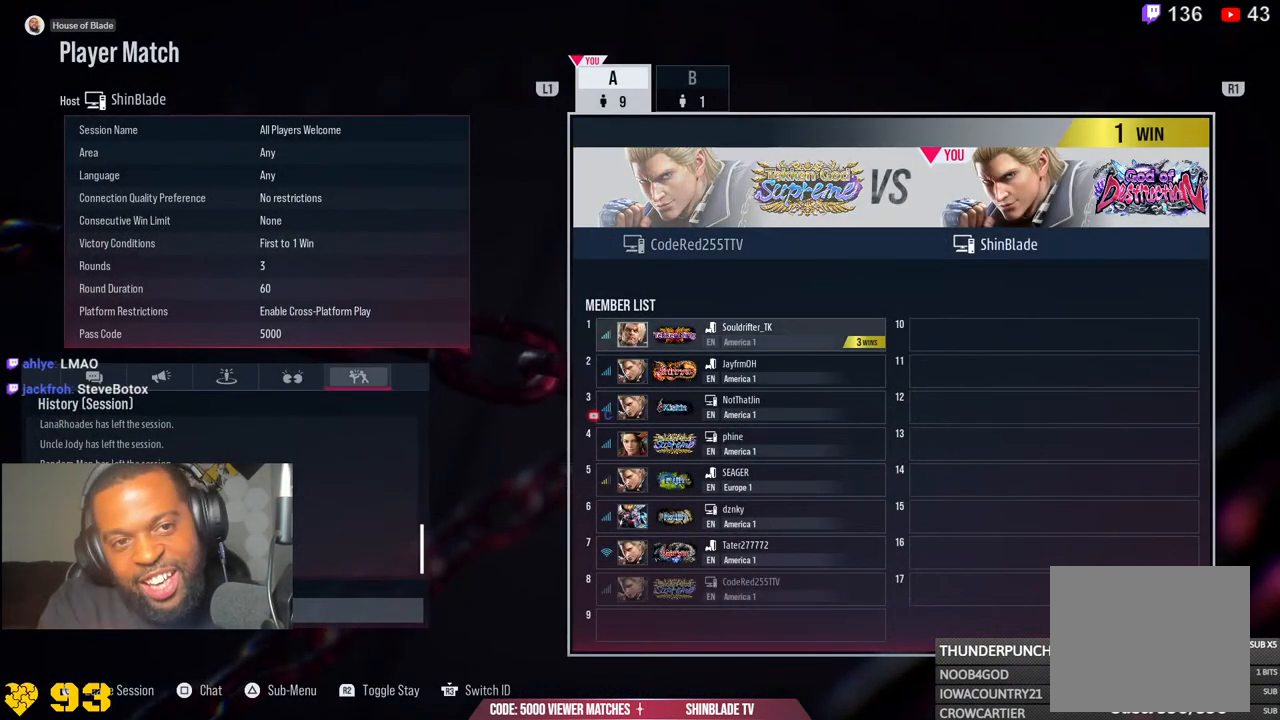
{"buttons": [], "left_stick": "left", "right_stick": "center", "events": [[67, "left_stick", "left"]]}
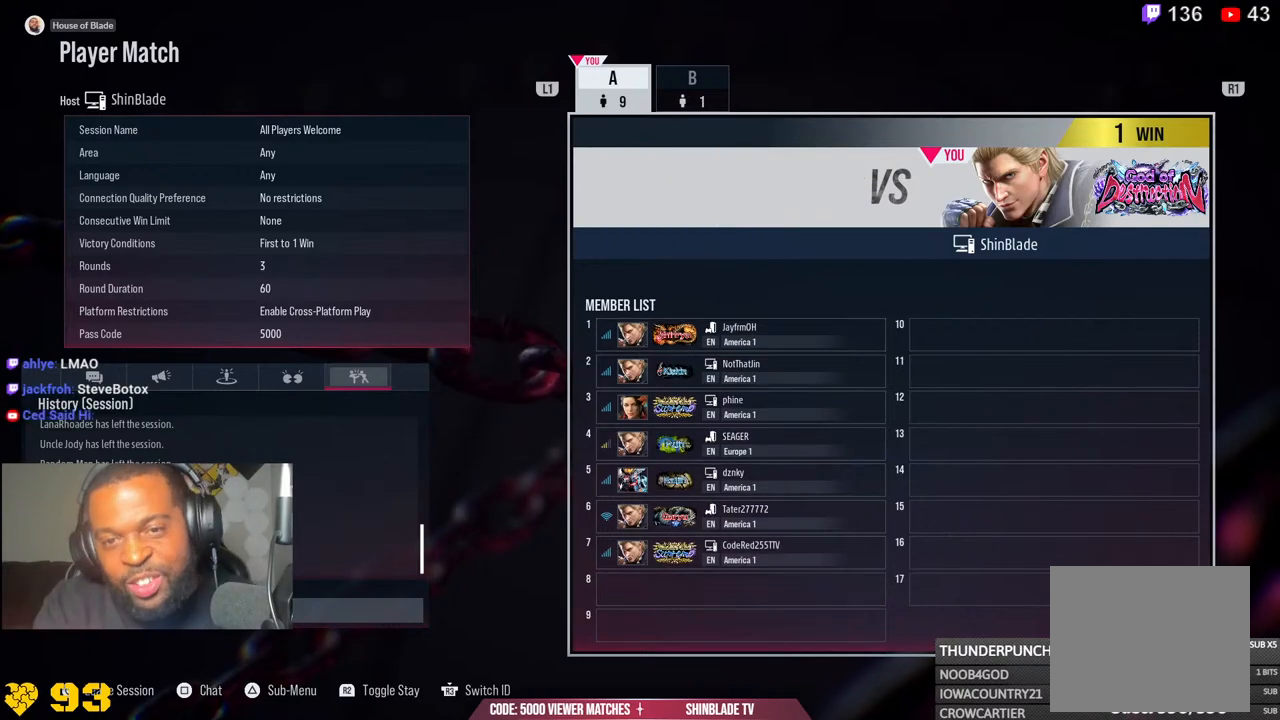
{"buttons": [], "left_stick": "left", "right_stick": "center", "events": []}
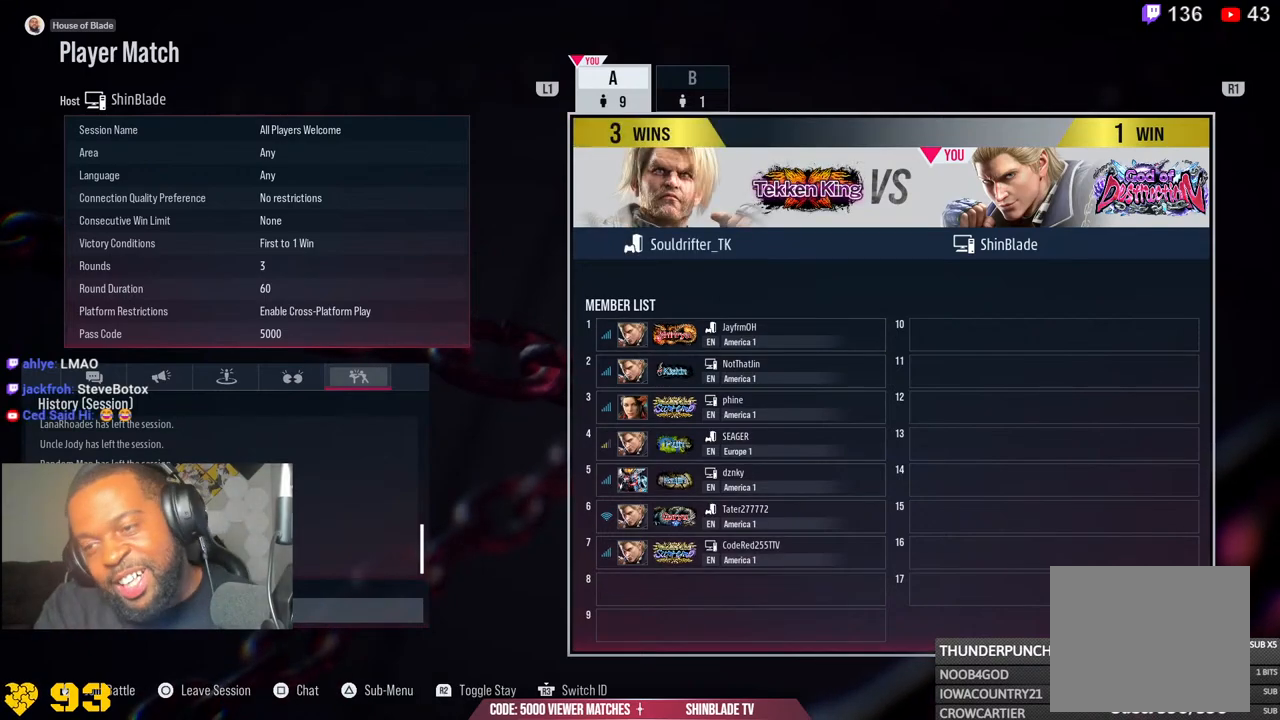
{"buttons": [], "left_stick": "left", "right_stick": "center", "events": []}
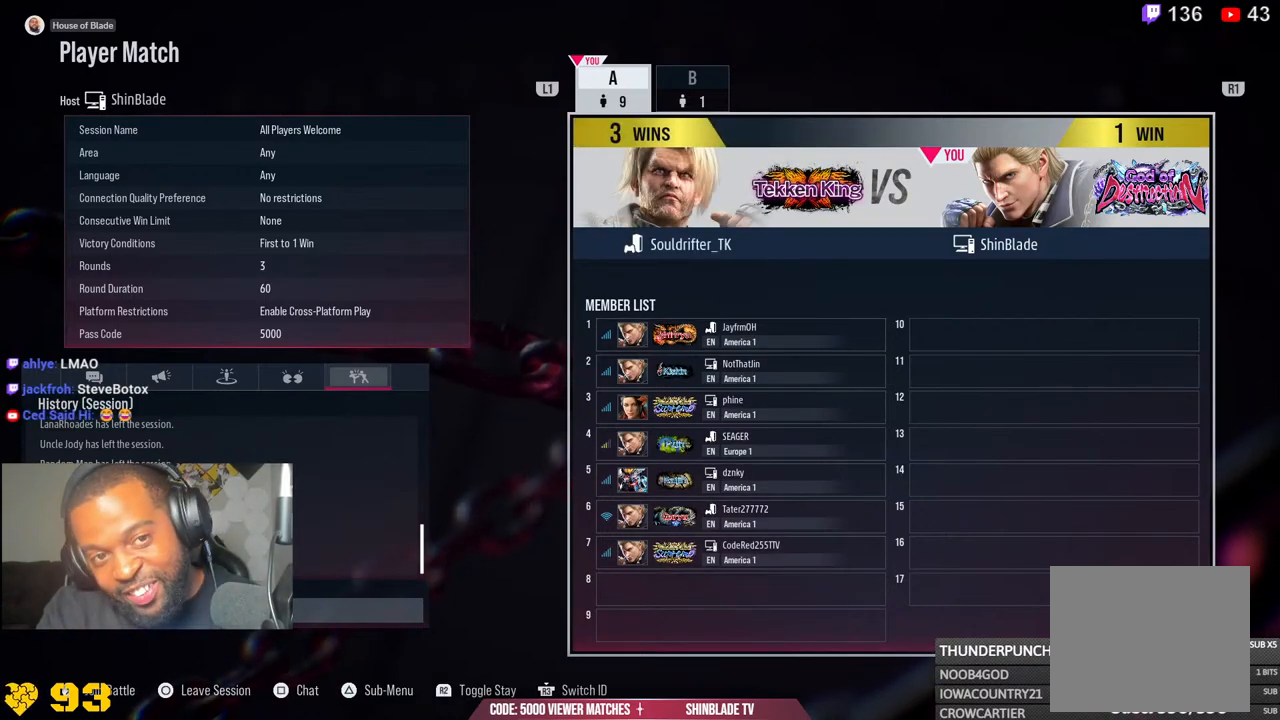
{"buttons": [], "left_stick": "left", "right_stick": "center", "events": []}
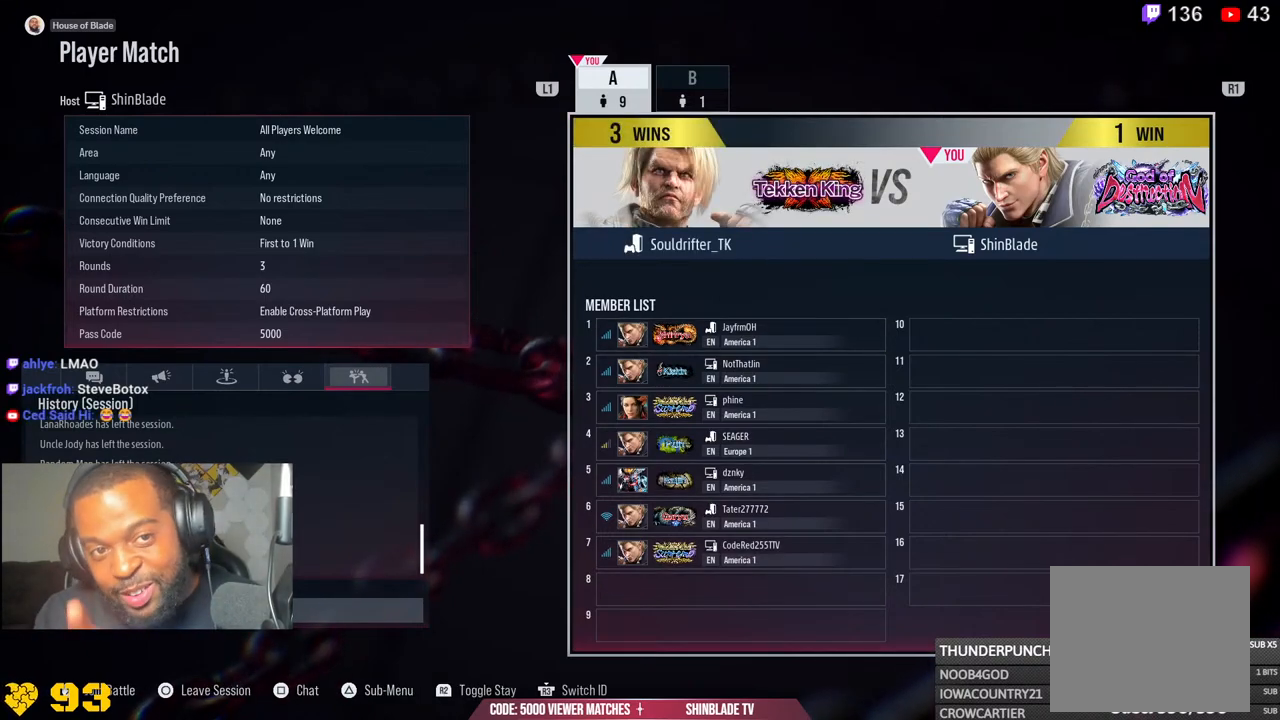
{"buttons": [], "left_stick": "center", "right_stick": "center", "events": [[83, "left_stick", "center"]]}
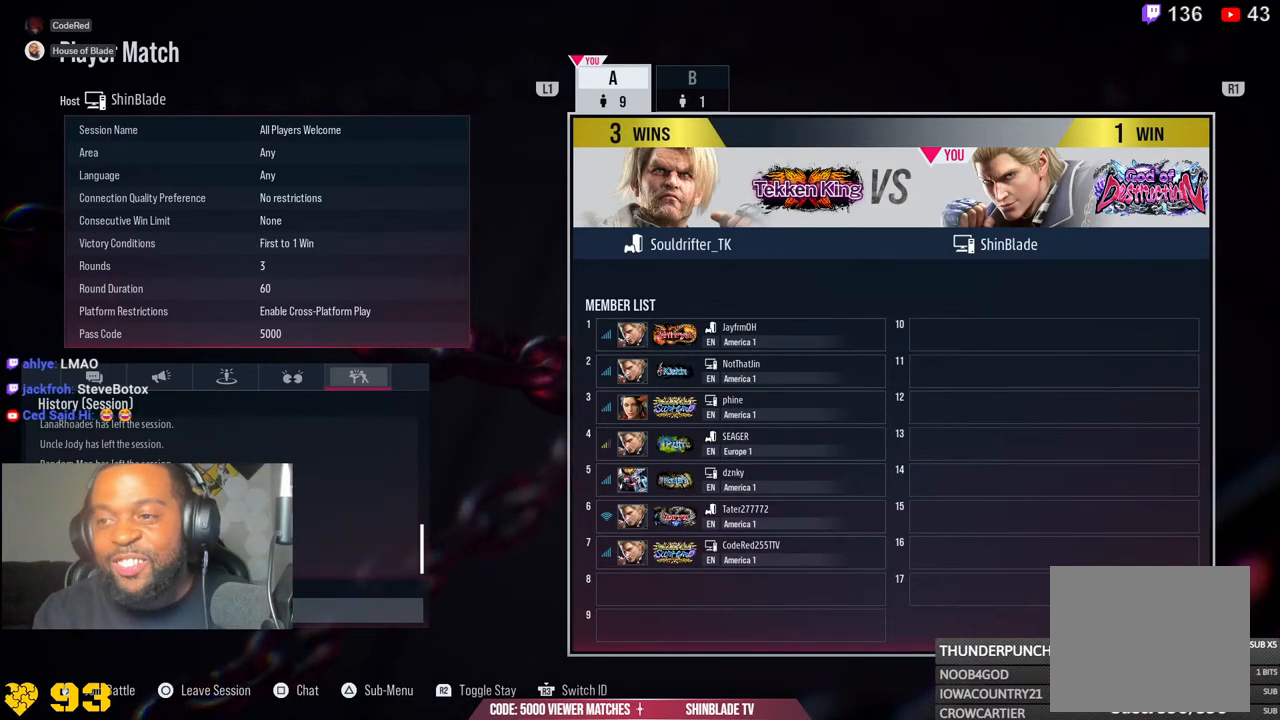
{"buttons": [], "left_stick": "center", "right_stick": "center", "events": []}
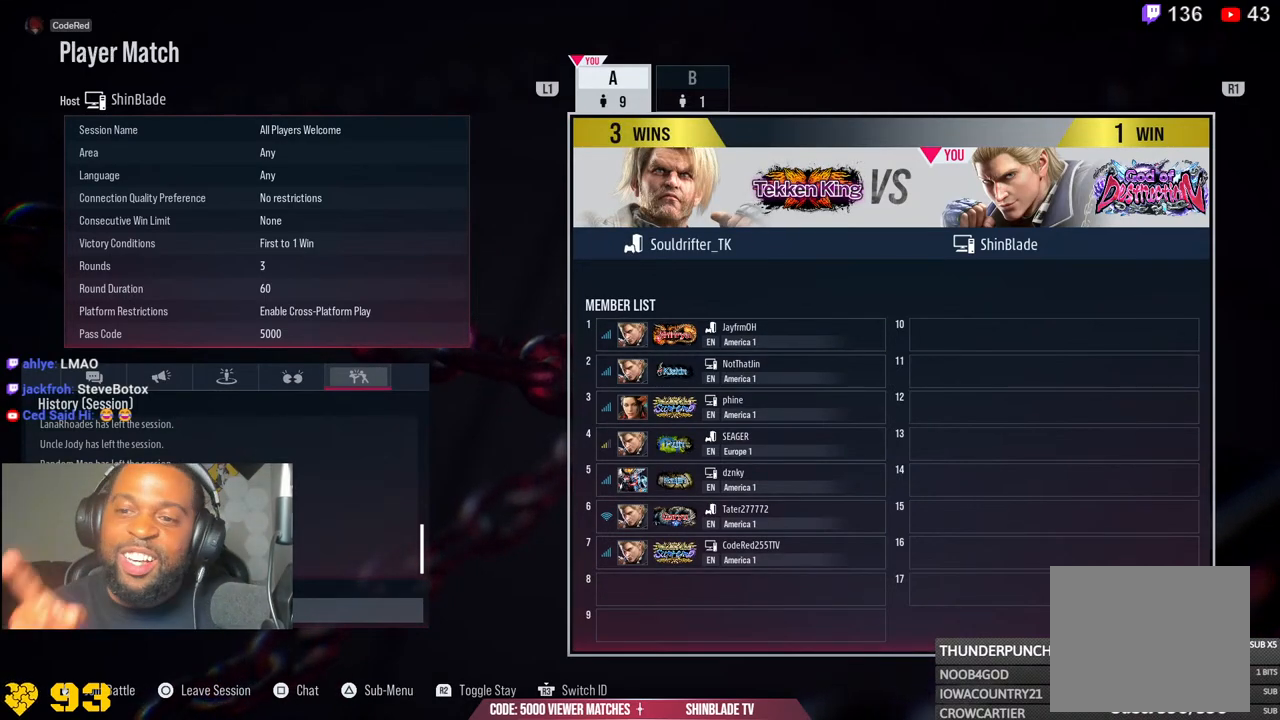
{"buttons": [], "left_stick": "center", "right_stick": "center", "events": []}
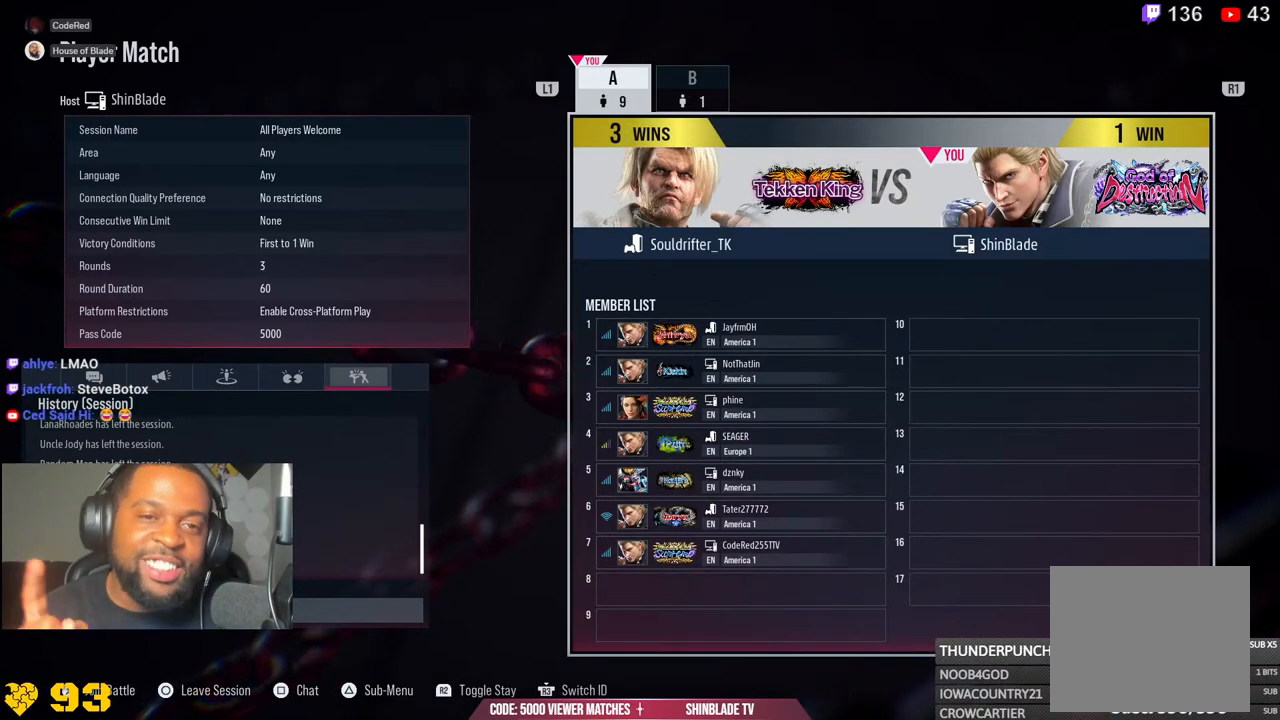
{"buttons": [], "left_stick": "center", "right_stick": "center", "events": []}
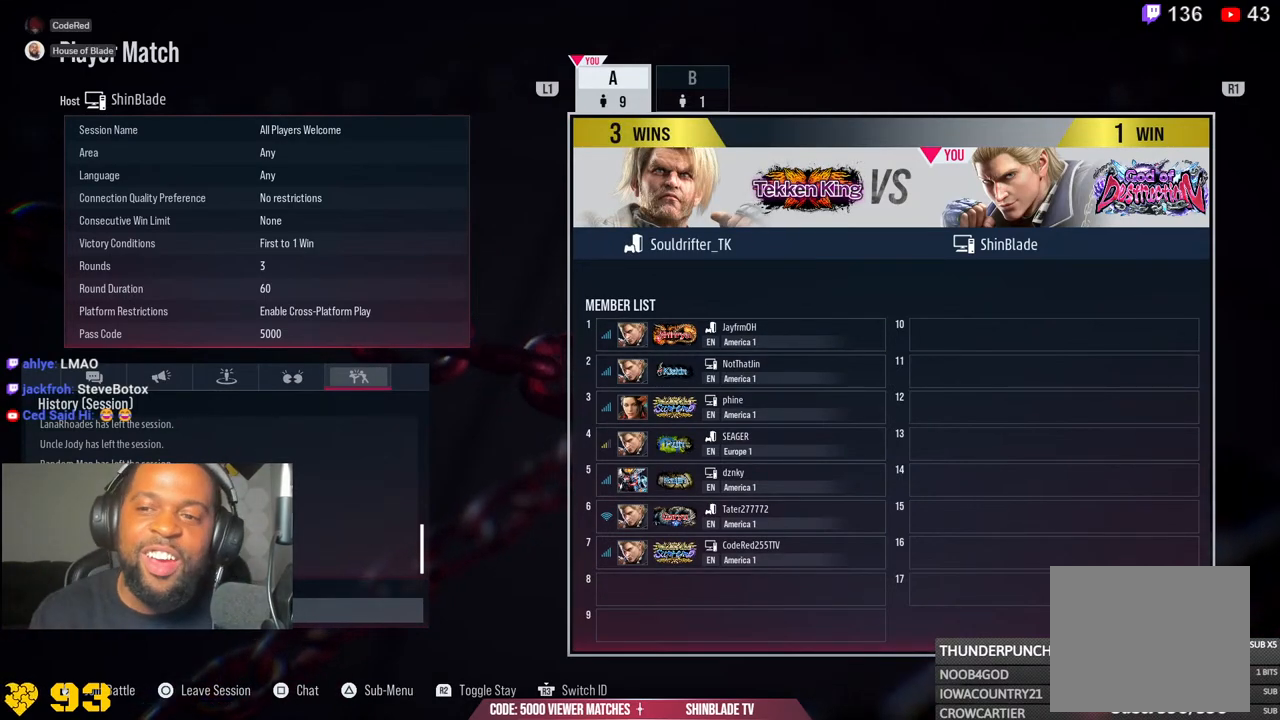
{"buttons": [], "left_stick": "center", "right_stick": "center", "events": []}
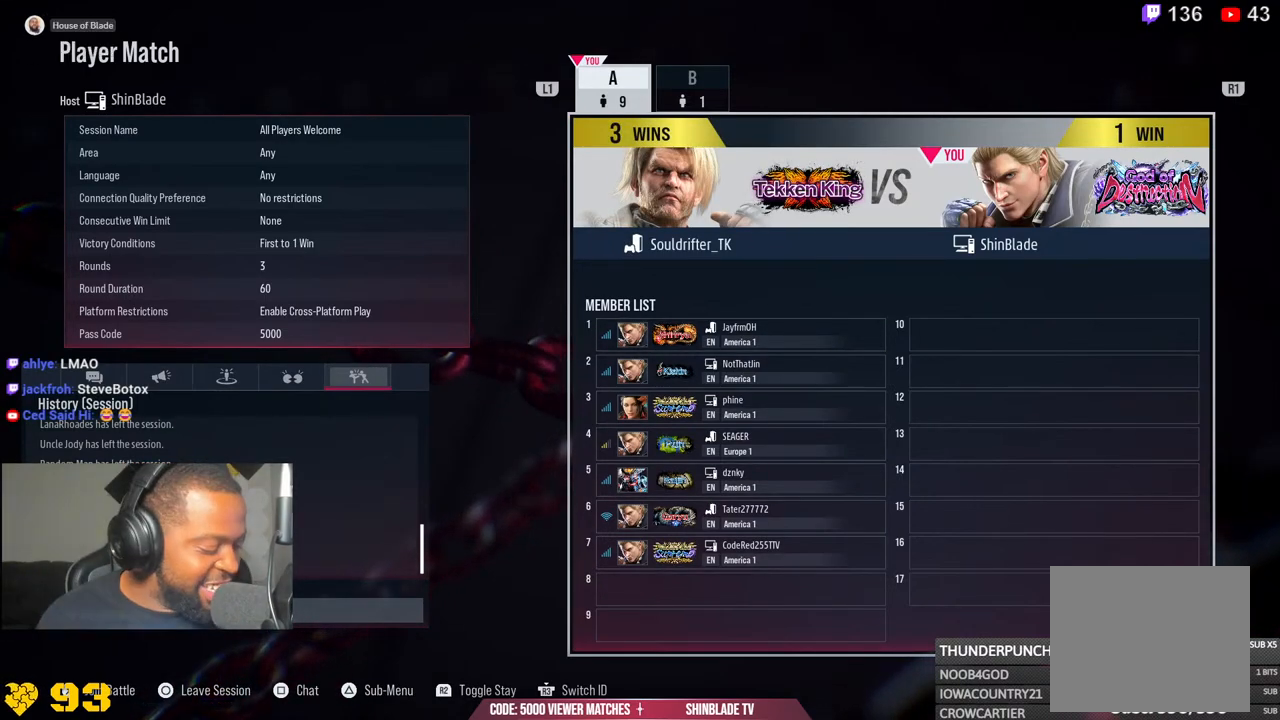
{"buttons": [], "left_stick": "center", "right_stick": "center", "events": []}
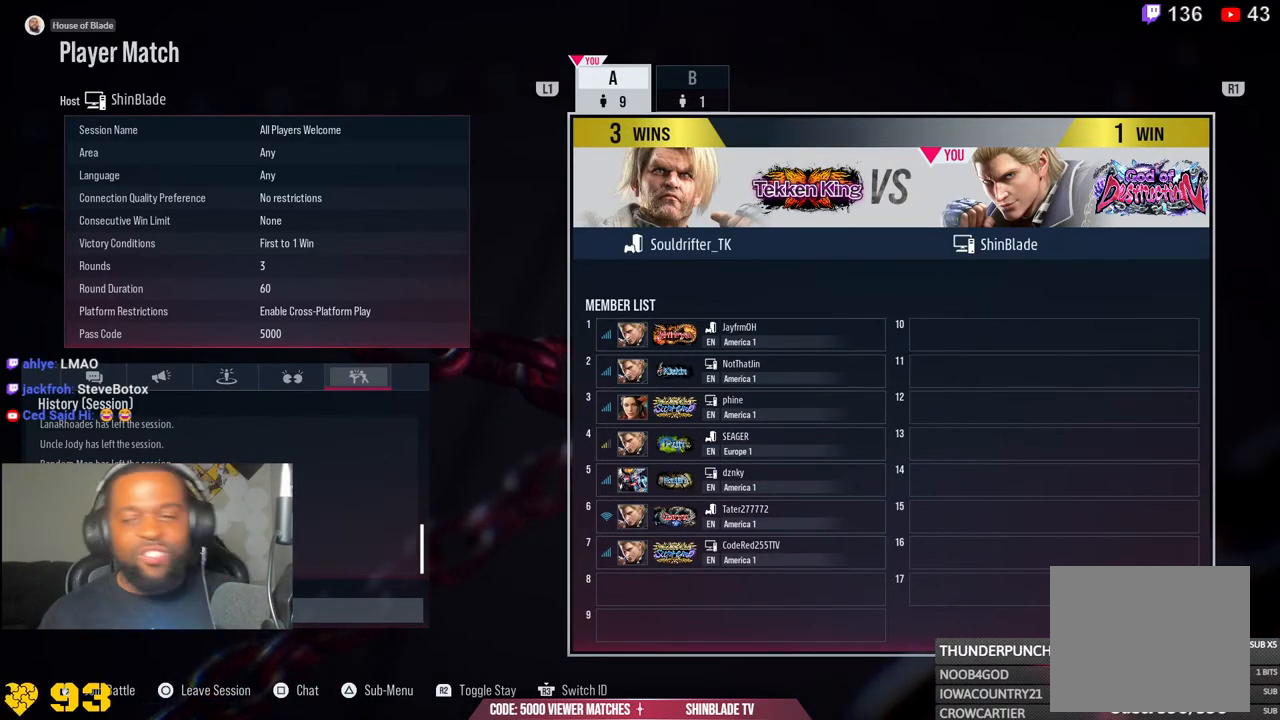
{"buttons": ["CROSS"], "left_stick": "center", "right_stick": "center", "events": [[483, "CROSS", "down"]]}
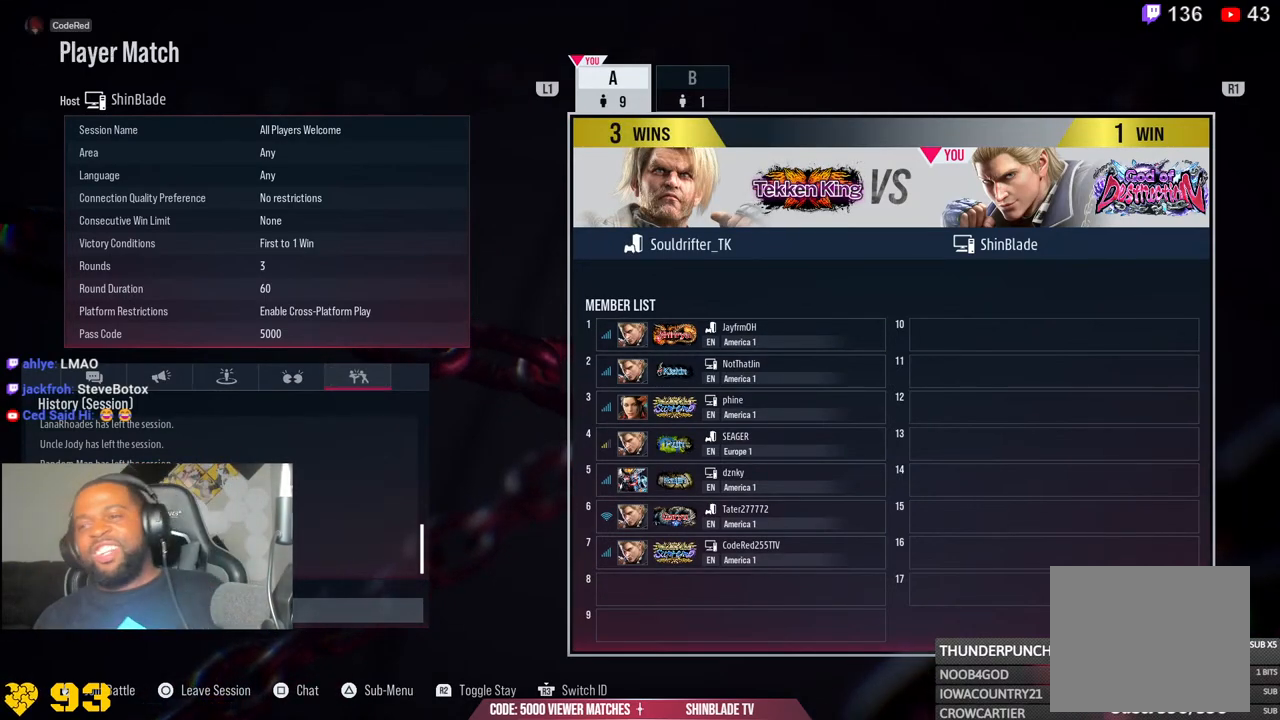
{"buttons": ["CROSS"], "left_stick": "center", "right_stick": "center", "events": [[83, "CROSS", "up"], [167, "CROSS", "down"], [333, "CROSS", "up"], [383, "CROSS", "down"]]}
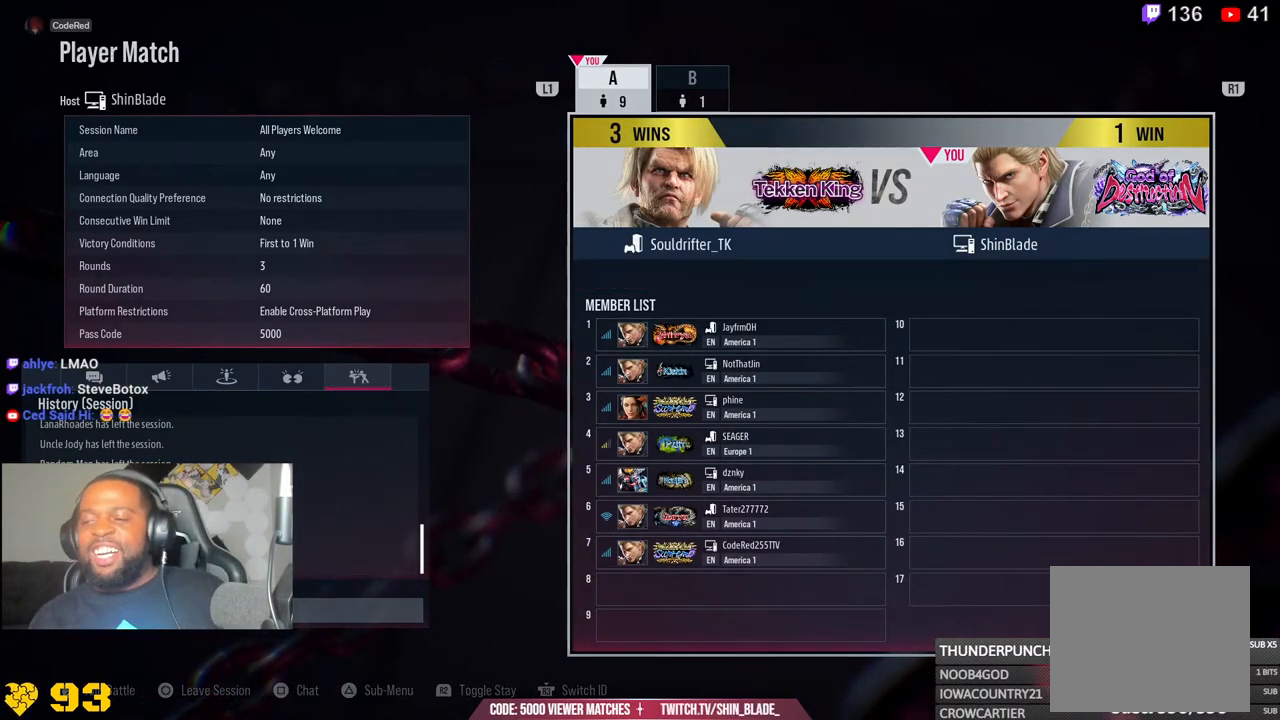
{"buttons": [], "left_stick": "center", "right_stick": "center", "events": [[50, "CROSS", "up"], [167, "CROSS", "down"], [283, "CROSS", "up"], [383, "CROSS", "down"], [483, "CROSS", "up"]]}
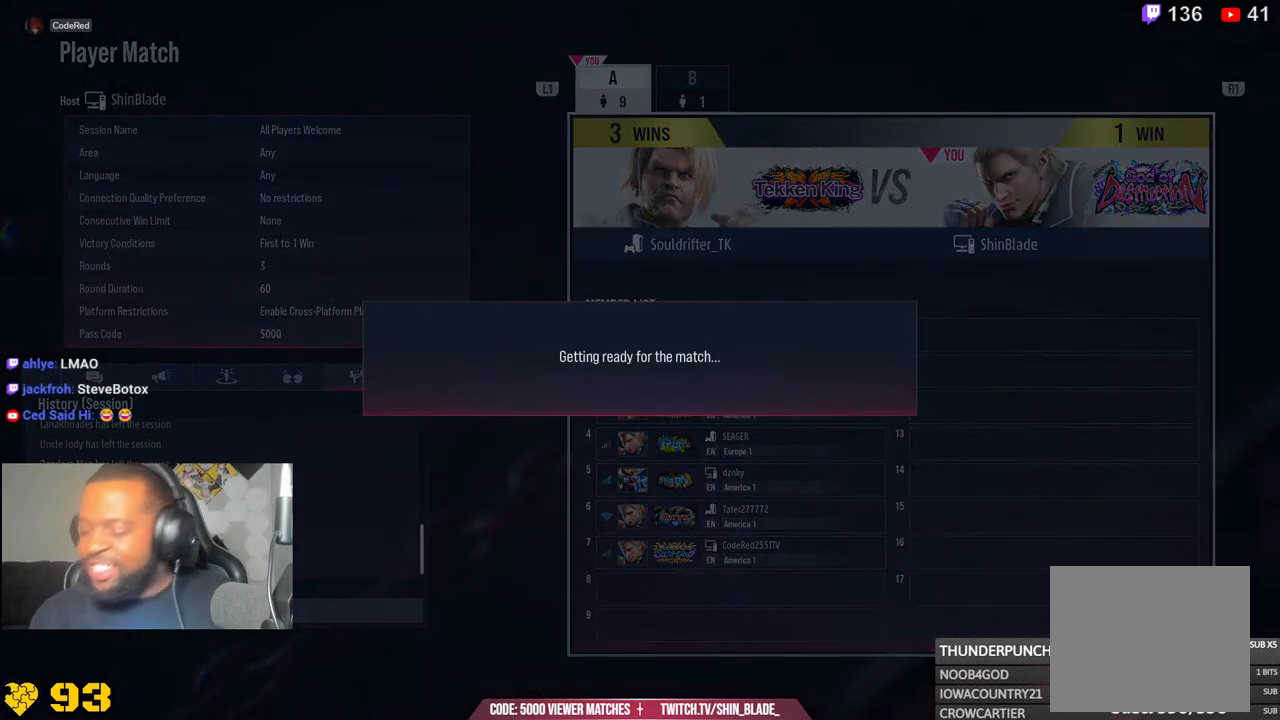
{"buttons": [], "left_stick": "center", "right_stick": "center", "events": [[83, "CROSS", "down"], [200, "CROSS", "up"], [300, "CROSS", "down"], [417, "CROSS", "up"]]}
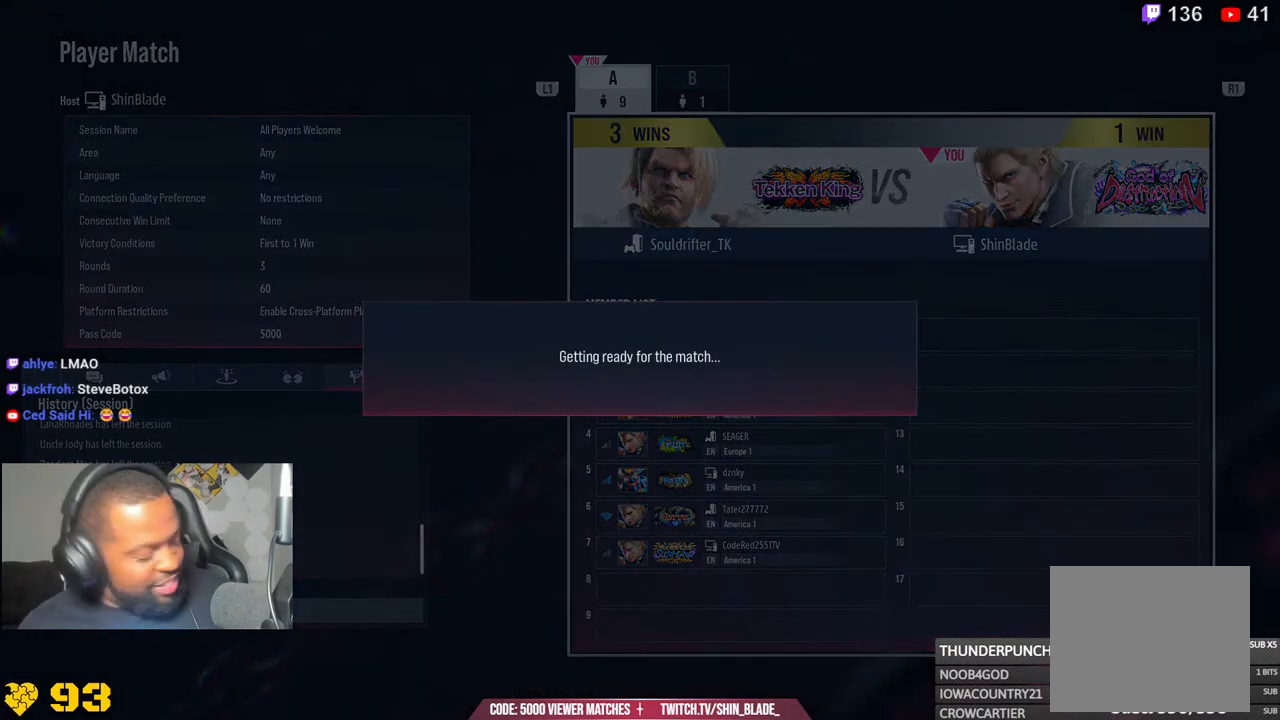
{"buttons": [], "left_stick": "center", "right_stick": "center", "events": [[33, "CROSS", "down"], [133, "CROSS", "up"], [283, "CROSS", "down"], [383, "CROSS", "up"]]}
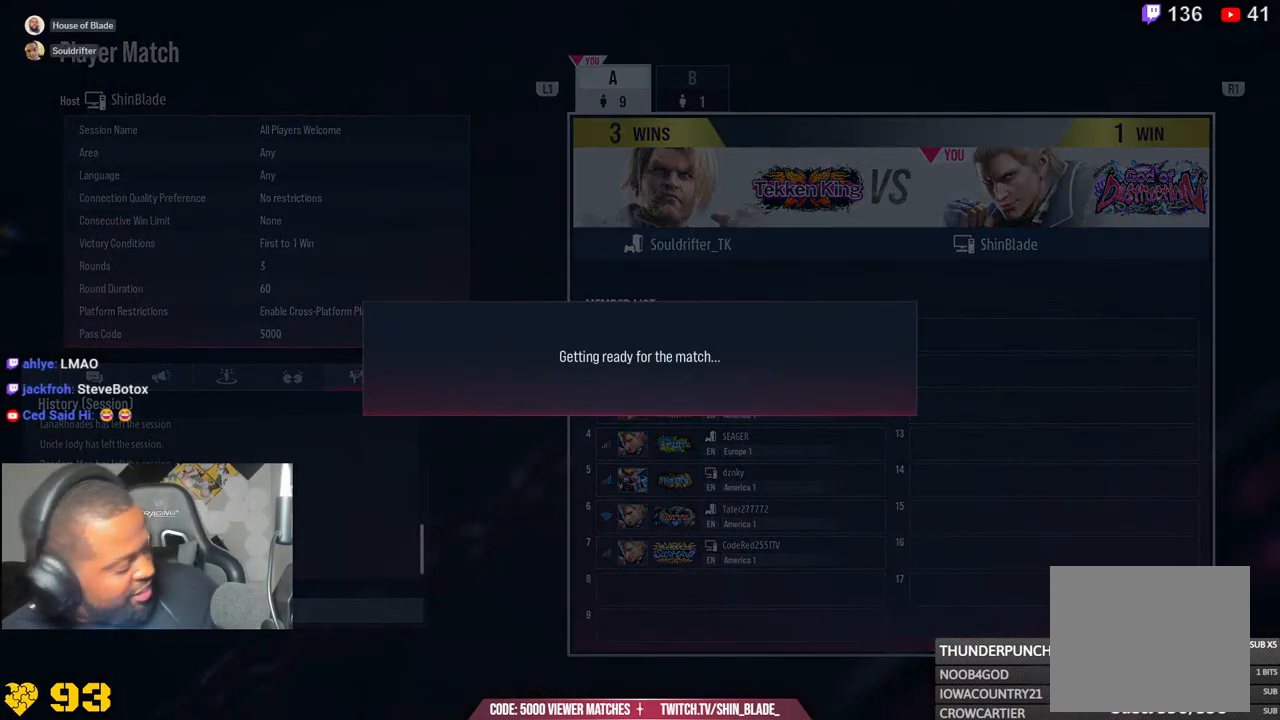
{"buttons": [], "left_stick": "center", "right_stick": "center", "events": [[33, "CROSS", "down"], [167, "CROSS", "up"], [300, "CROSS", "down"], [433, "CROSS", "up"]]}
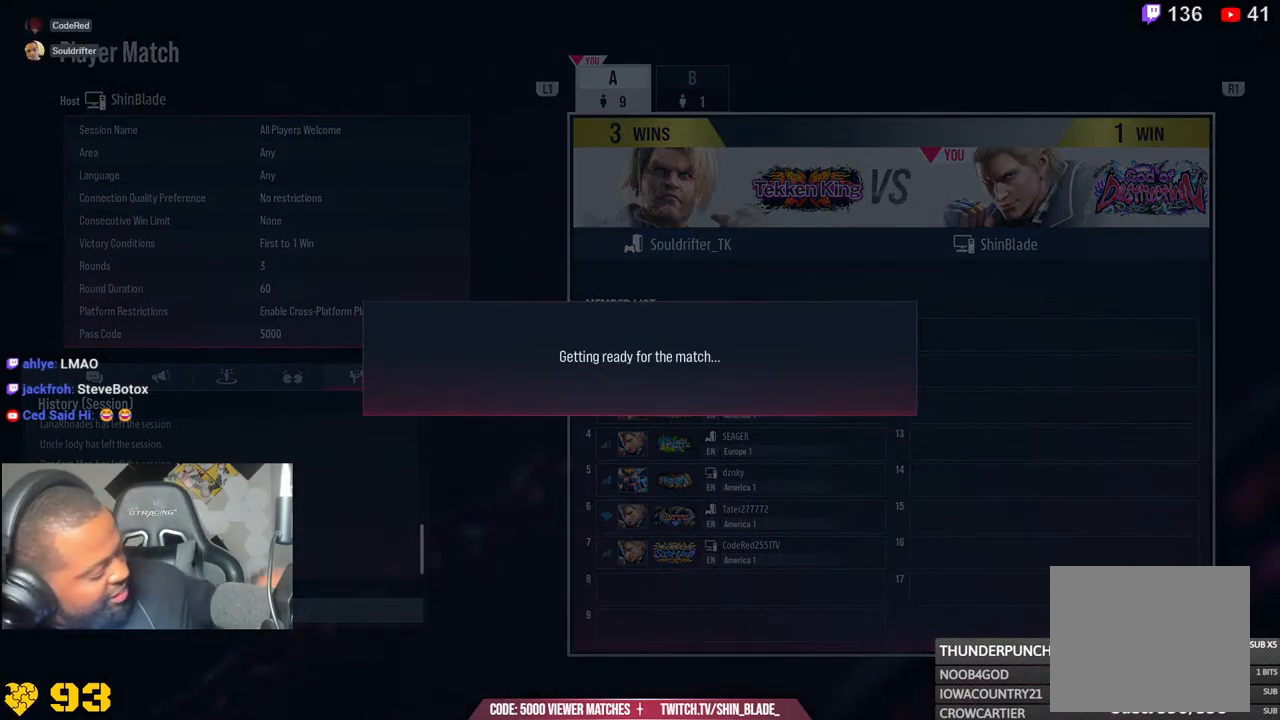
{"buttons": ["CROSS"], "left_stick": "center", "right_stick": "center", "events": [[67, "CROSS", "down"], [250, "CROSS", "up"], [417, "CROSS", "down"]]}
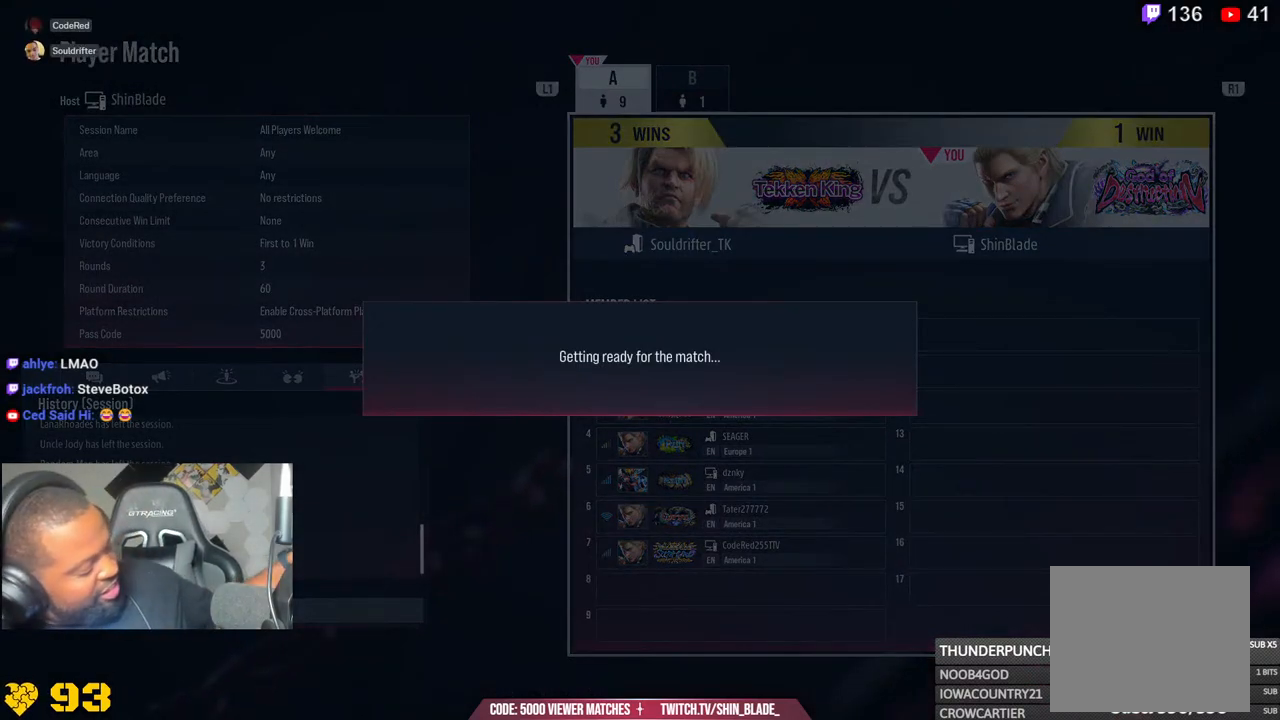
{"buttons": [], "left_stick": "center", "right_stick": "center", "events": [[33, "CROSS", "up"], [150, "CROSS", "down"], [350, "CROSS", "up"]]}